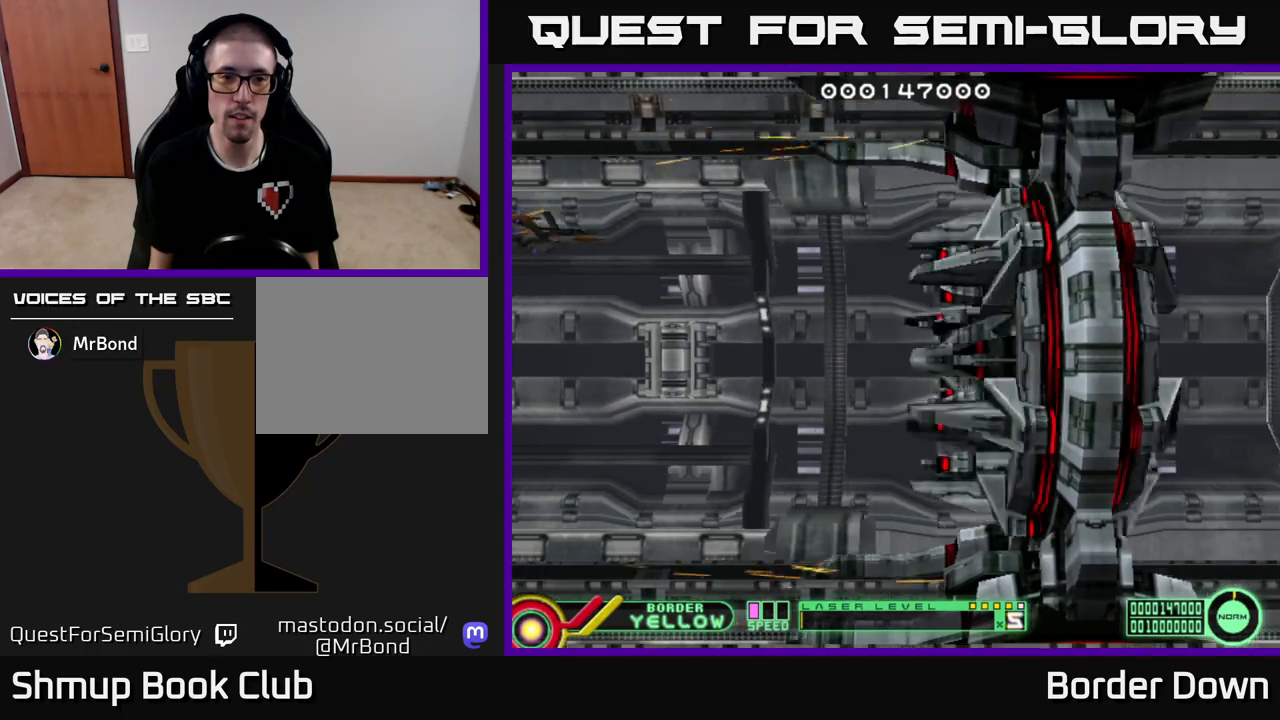
Gameplay with a controller (Xbox layout); each line is a JSON object with the inputs held at the frame after it. "events" lists button and stick changes between this image and that frame as [ms after this image, input, new state], when the widget could be followed in between.
{"buttons": [], "left_stick": "down", "right_stick": "center", "events": []}
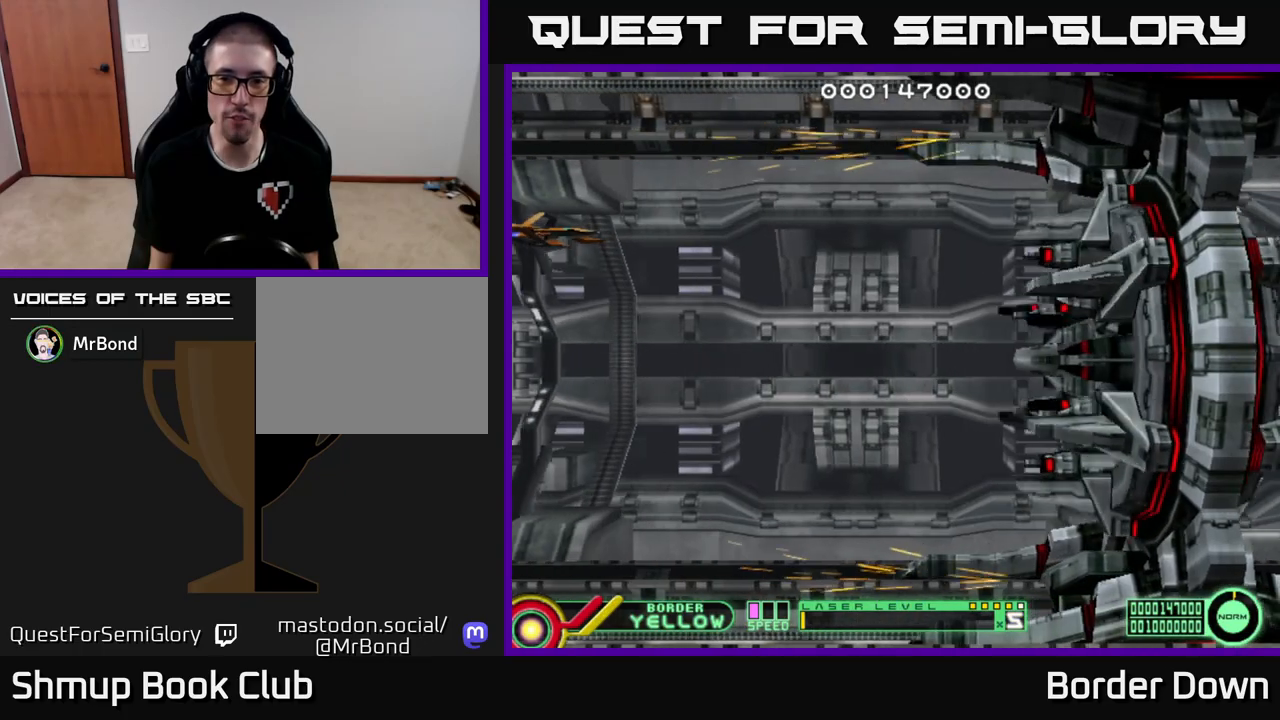
{"buttons": [], "left_stick": "down", "right_stick": "center", "events": []}
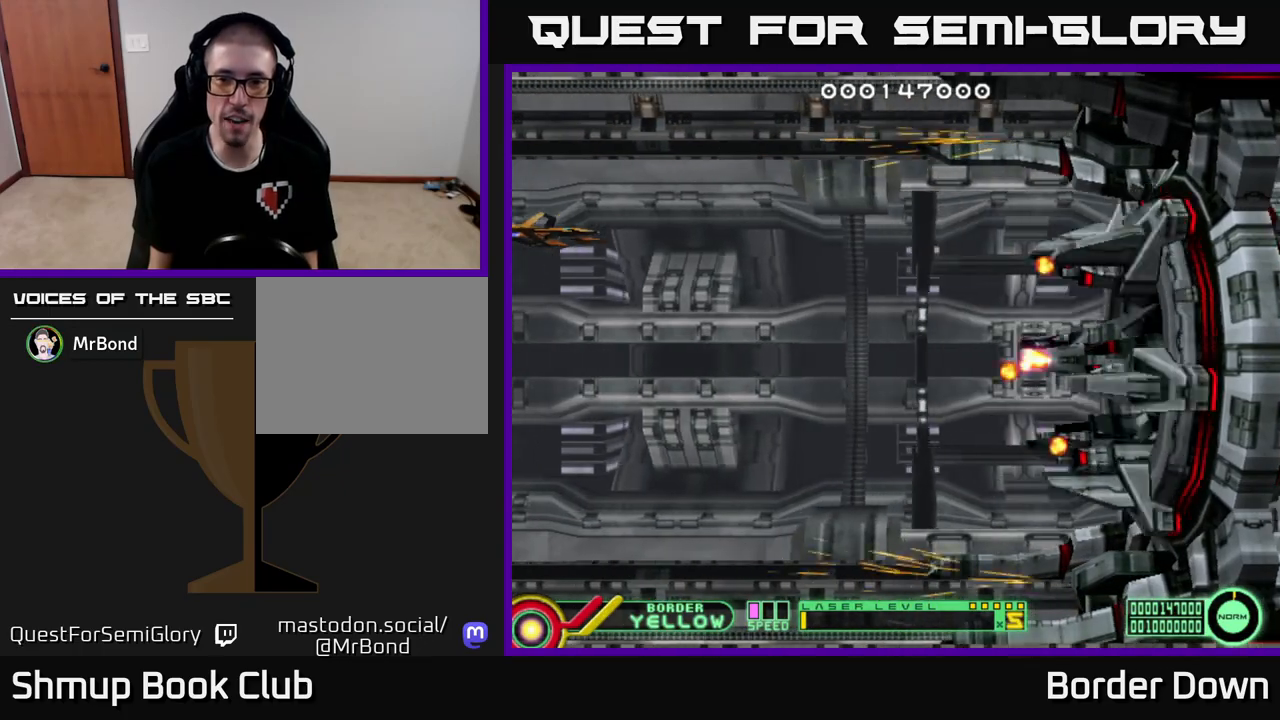
{"buttons": [], "left_stick": "down", "right_stick": "center", "events": []}
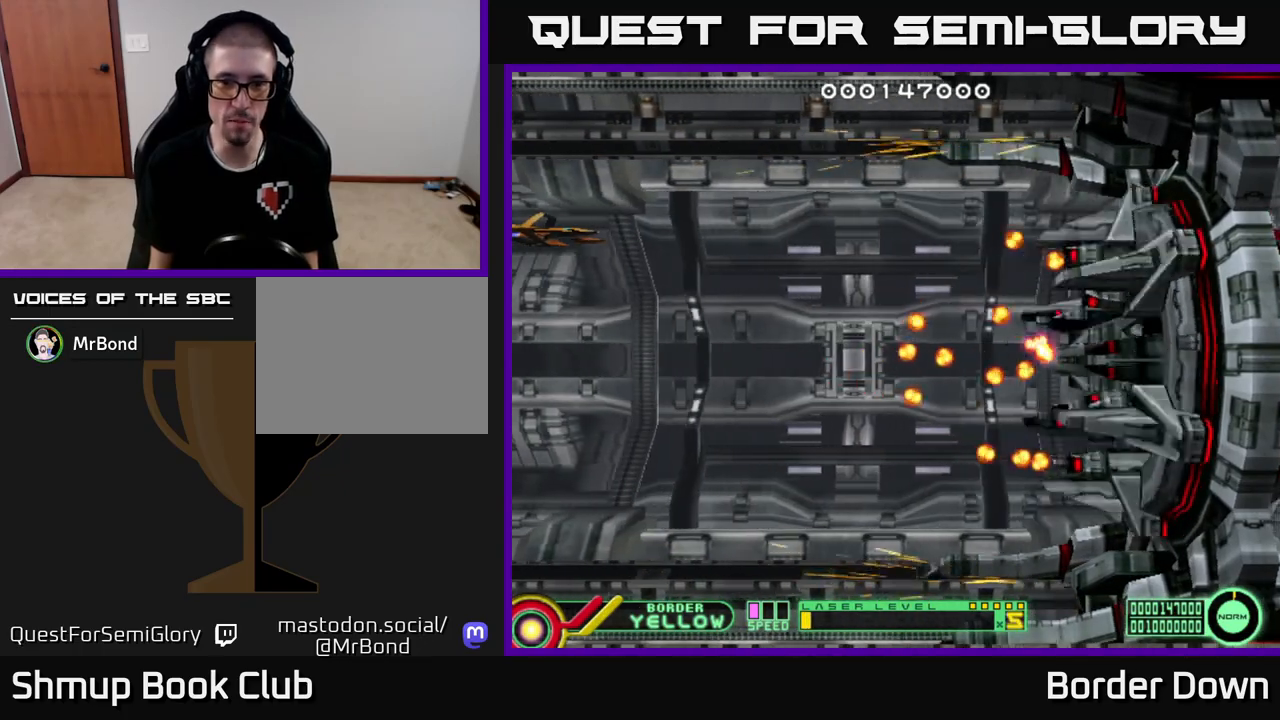
{"buttons": [], "left_stick": "down", "right_stick": "center", "events": []}
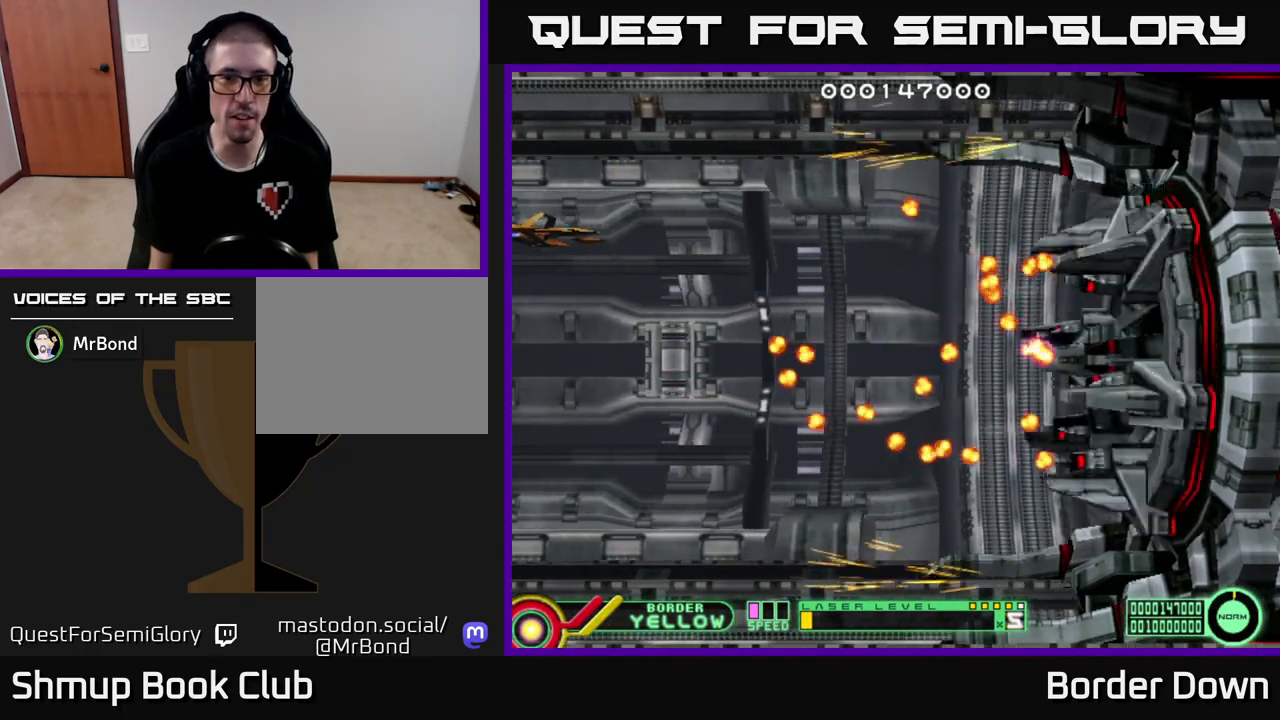
{"buttons": [], "left_stick": "down", "right_stick": "center", "events": []}
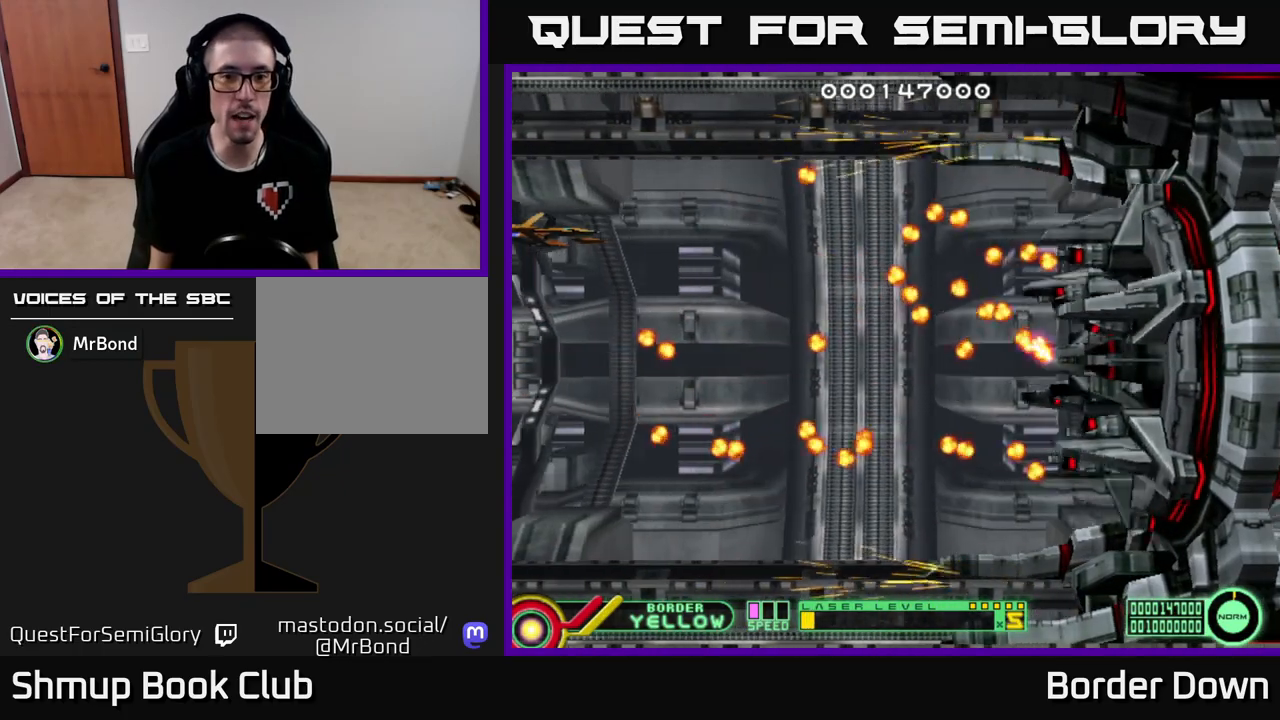
{"buttons": [], "left_stick": "down", "right_stick": "center", "events": []}
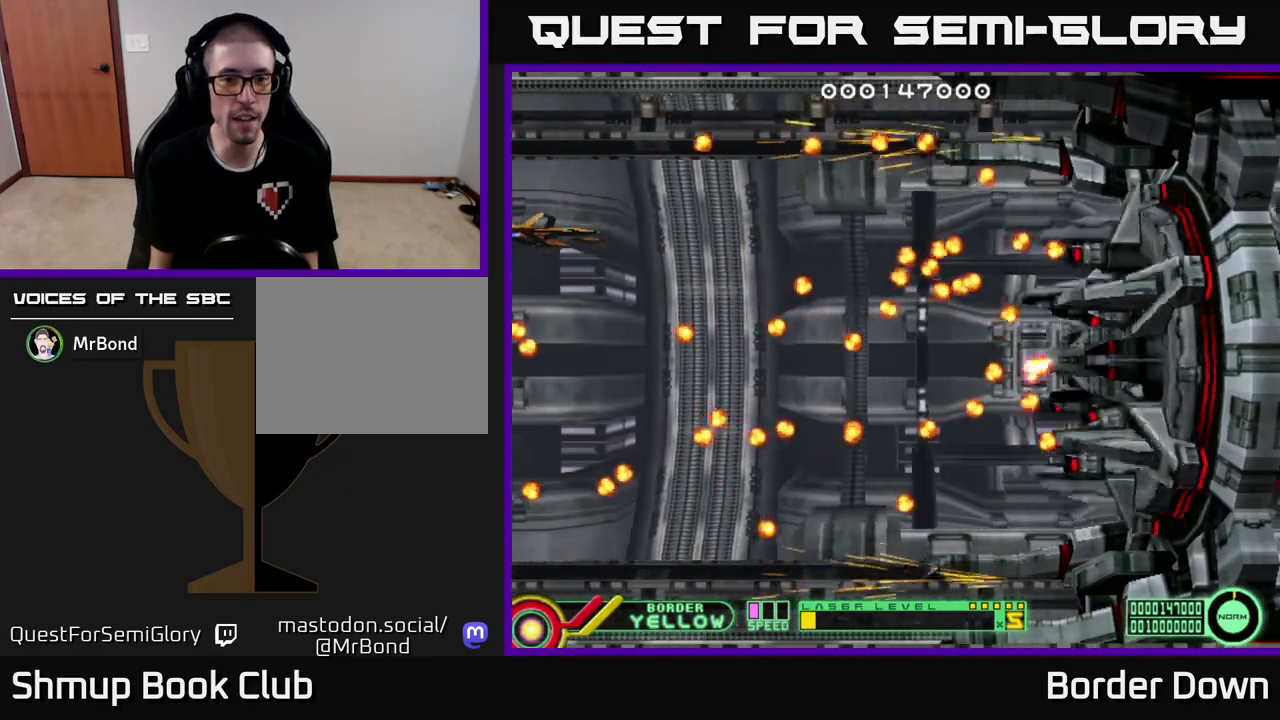
{"buttons": [], "left_stick": "down", "right_stick": "center", "events": []}
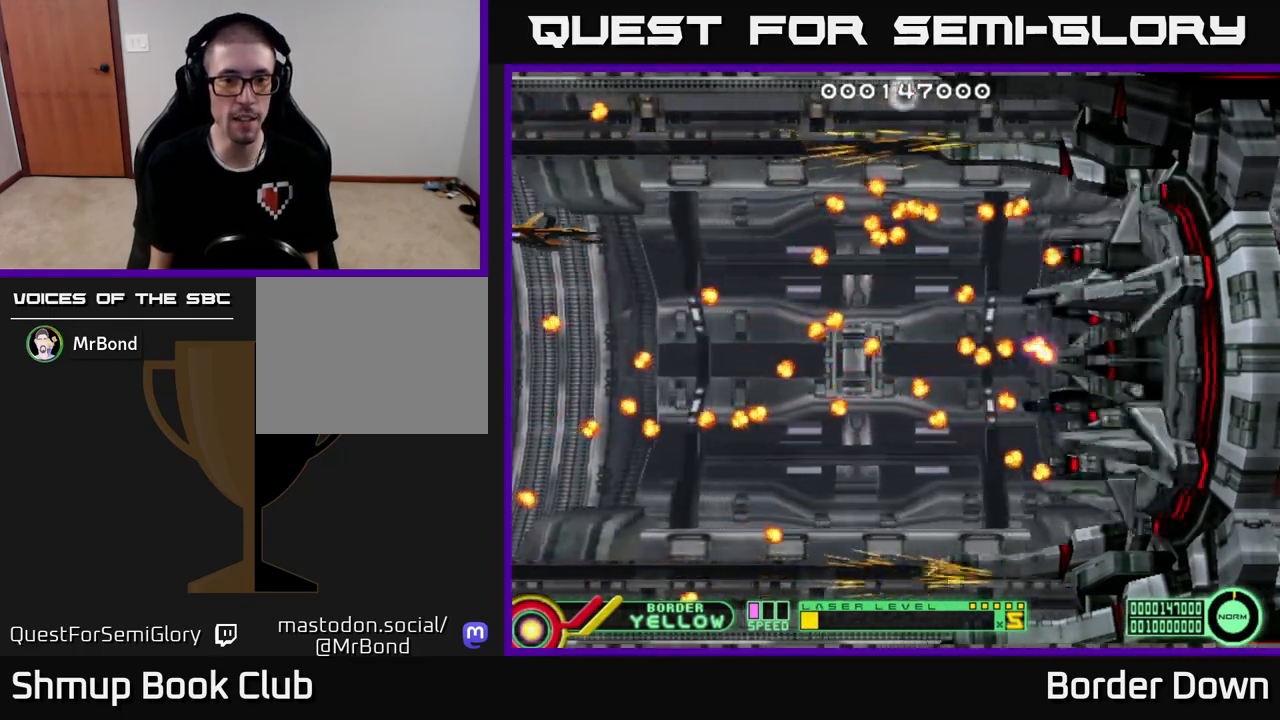
{"buttons": [], "left_stick": "down", "right_stick": "center", "events": []}
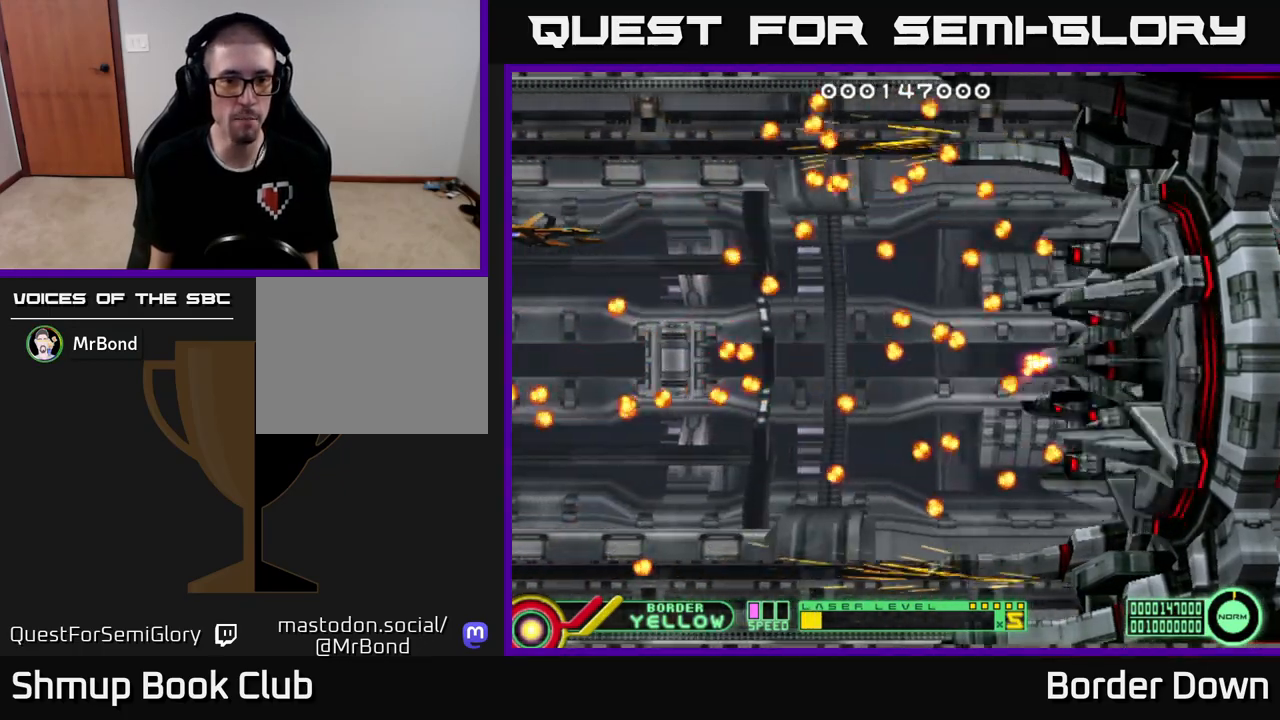
{"buttons": ["DPAD_DOWN"], "left_stick": "down", "right_stick": "center", "events": [[150, "DPAD_DOWN", "down"], [267, "DPAD_DOWN", "up"], [483, "DPAD_DOWN", "down"]]}
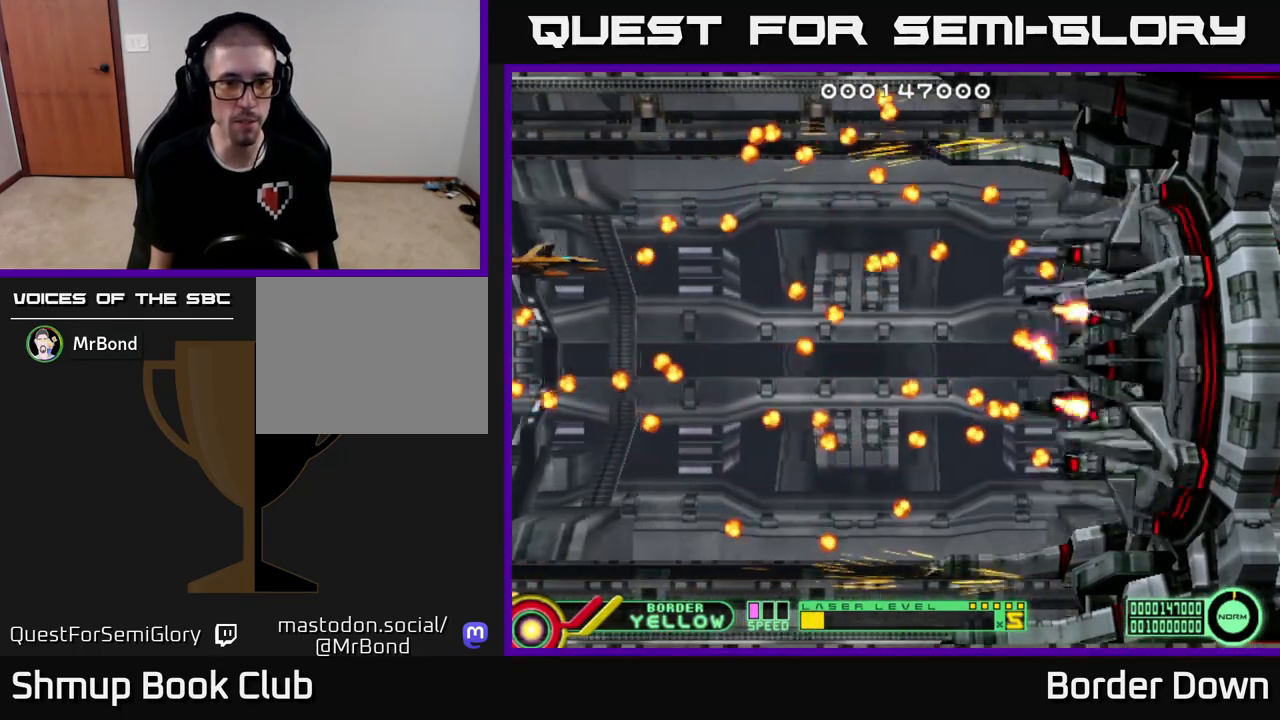
{"buttons": [], "left_stick": "down", "right_stick": "center", "events": [[100, "DPAD_DOWN", "up"], [267, "DPAD_RIGHT", "down"], [417, "DPAD_RIGHT", "up"]]}
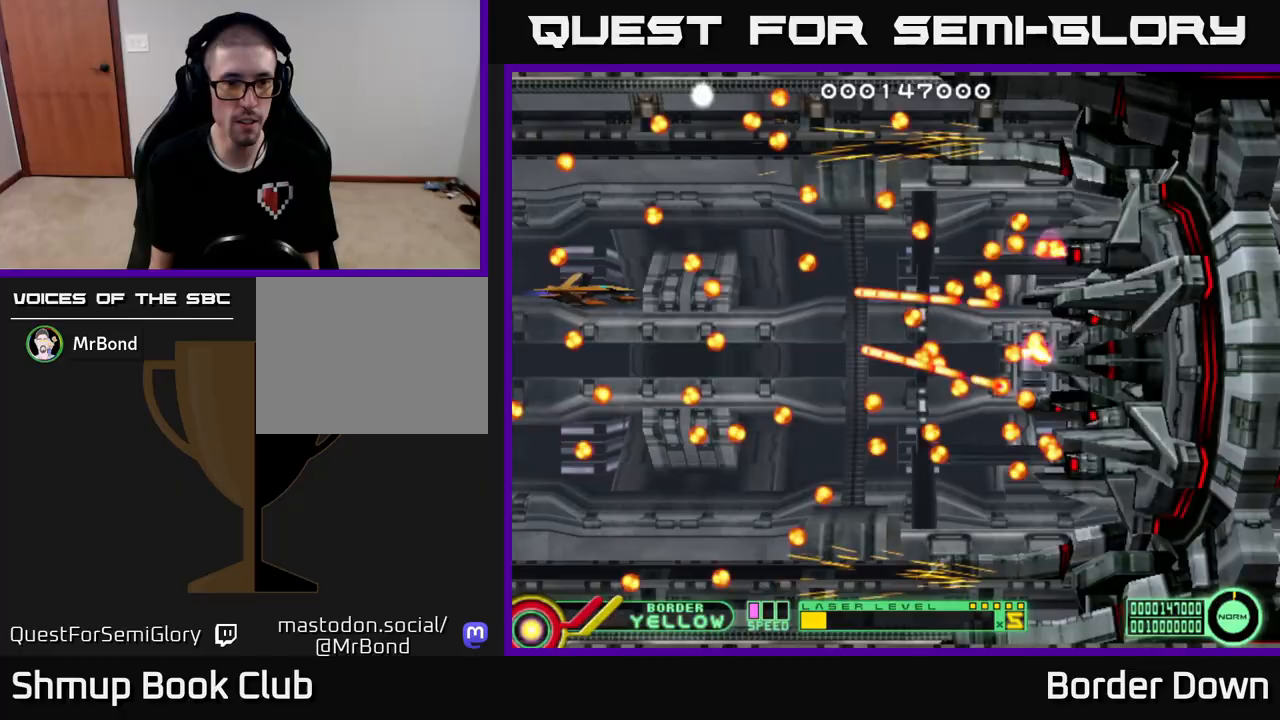
{"buttons": [], "left_stick": "down", "right_stick": "center", "events": [[67, "DPAD_DOWN", "down"], [217, "DPAD_DOWN", "up"], [333, "DPAD_DOWN", "down"], [433, "DPAD_DOWN", "up"]]}
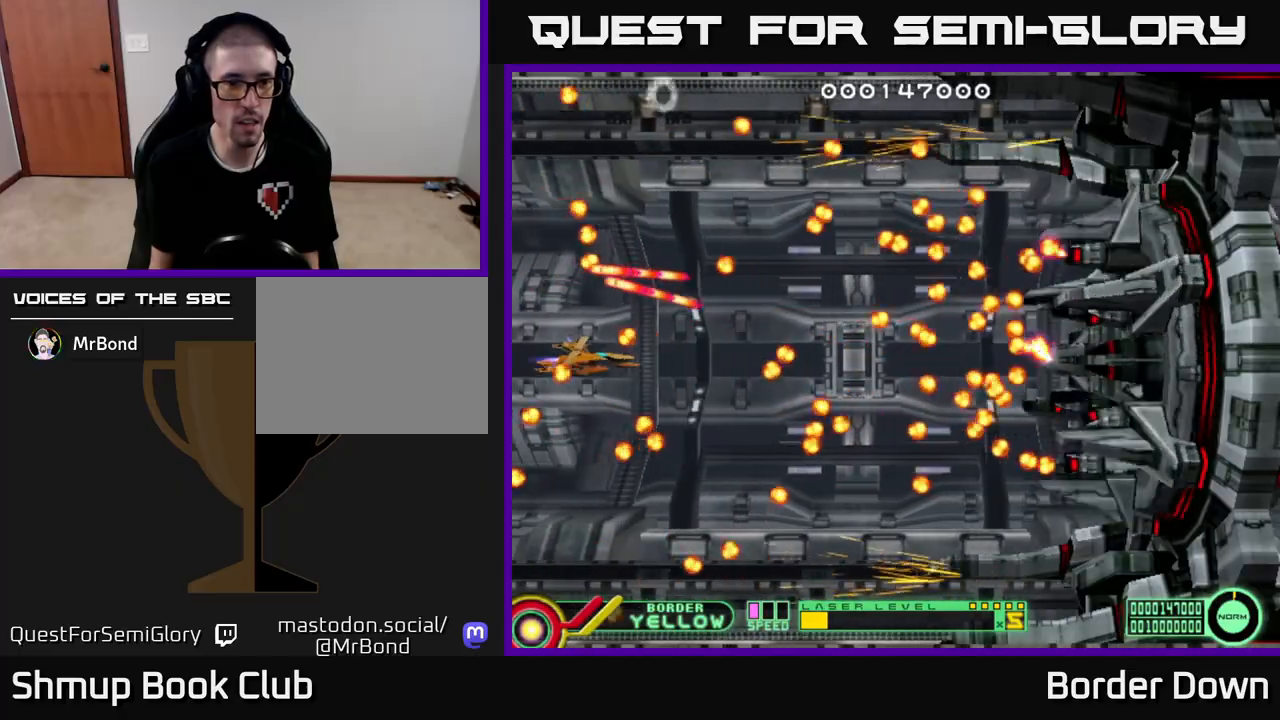
{"buttons": [], "left_stick": "down", "right_stick": "center", "events": [[17, "X", "down"], [100, "X", "up"], [167, "DPAD_DOWN", "down"], [167, "X", "down"], [233, "DPAD_DOWN", "up"], [267, "X", "up"]]}
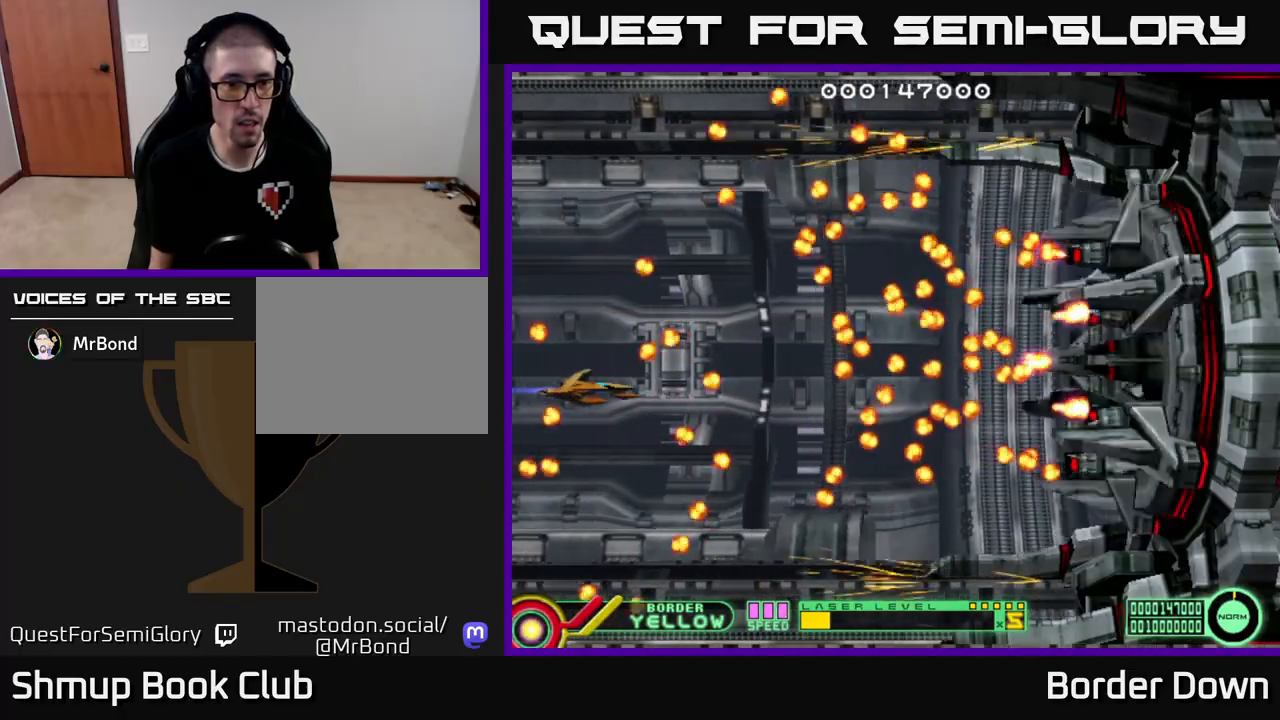
{"buttons": ["B", "DPAD_UP", "DPAD_LEFT"], "left_stick": "down", "right_stick": "center", "events": [[150, "DPAD_DOWN", "down"], [217, "DPAD_LEFT", "down"], [283, "DPAD_DOWN", "up"], [300, "B", "down"], [467, "DPAD_UP", "down"]]}
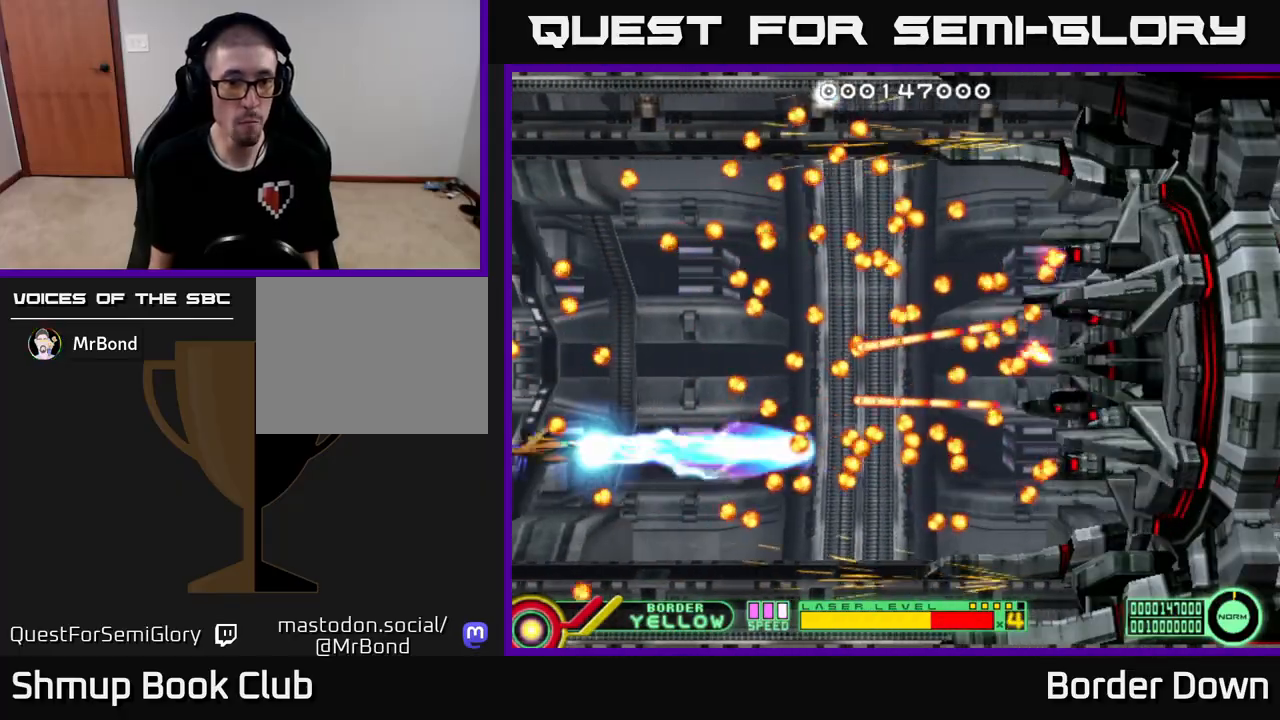
{"buttons": ["B", "DPAD_UP"], "left_stick": "down", "right_stick": "center", "events": [[50, "DPAD_LEFT", "up"]]}
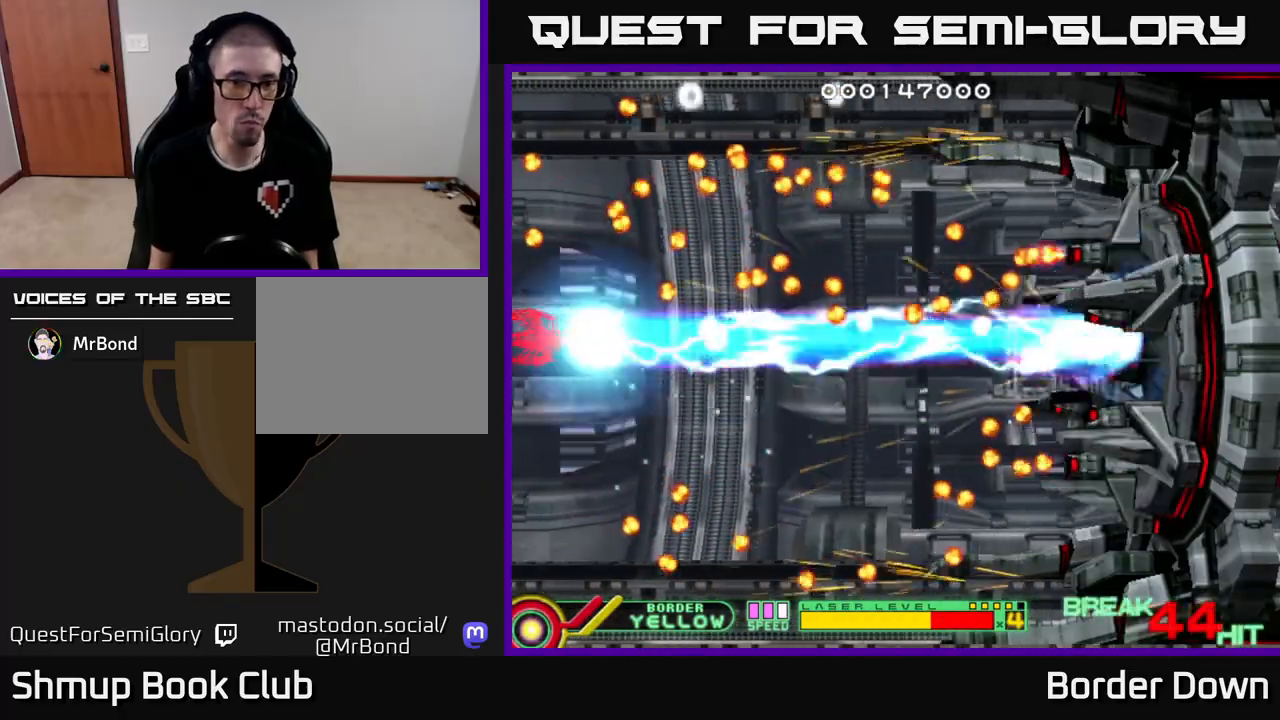
{"buttons": ["B", "DPAD_UP"], "left_stick": "down", "right_stick": "center", "events": []}
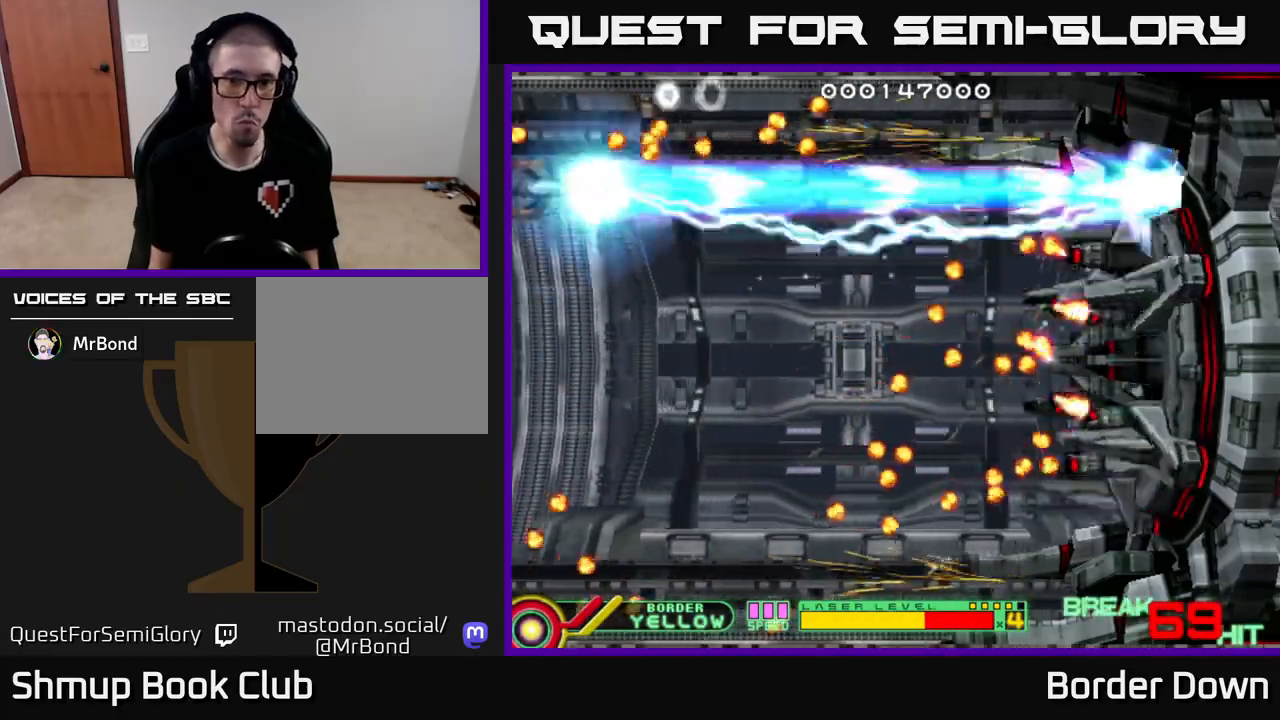
{"buttons": ["B", "DPAD_DOWN"], "left_stick": "down", "right_stick": "center", "events": [[33, "DPAD_UP", "up"], [50, "DPAD_DOWN", "down"]]}
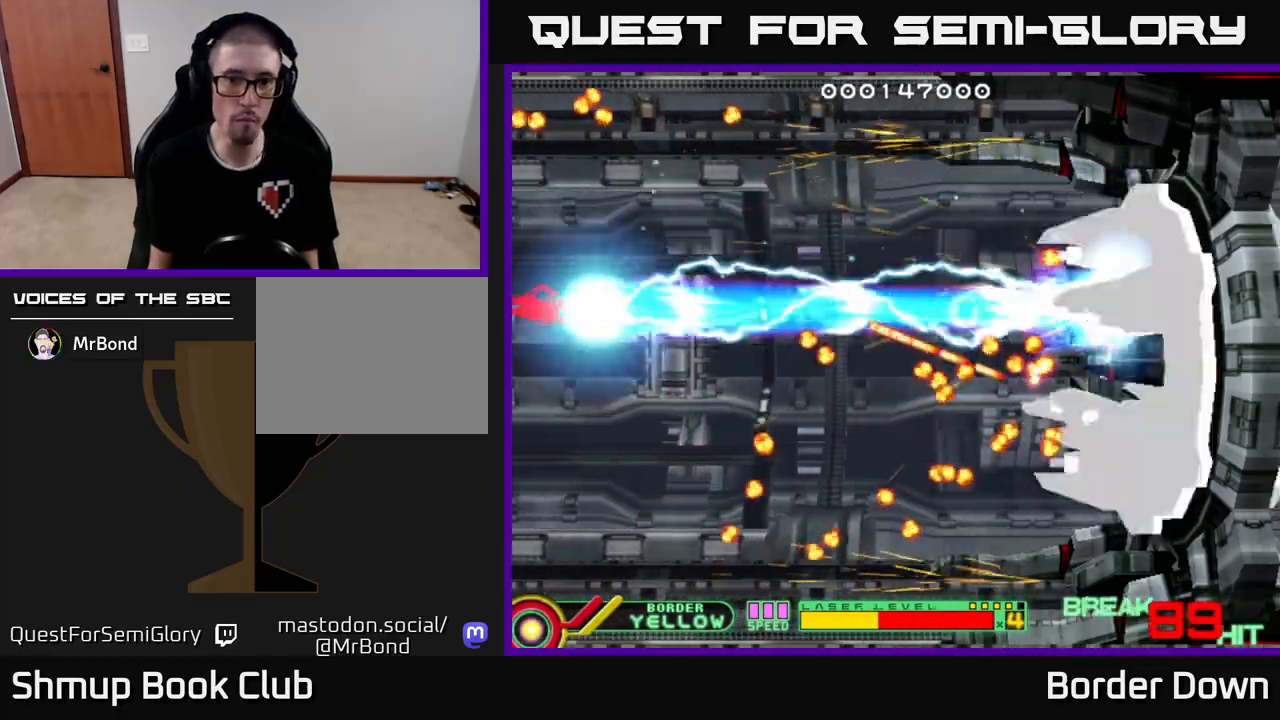
{"buttons": ["B", "DPAD_DOWN"], "left_stick": "down", "right_stick": "center", "events": []}
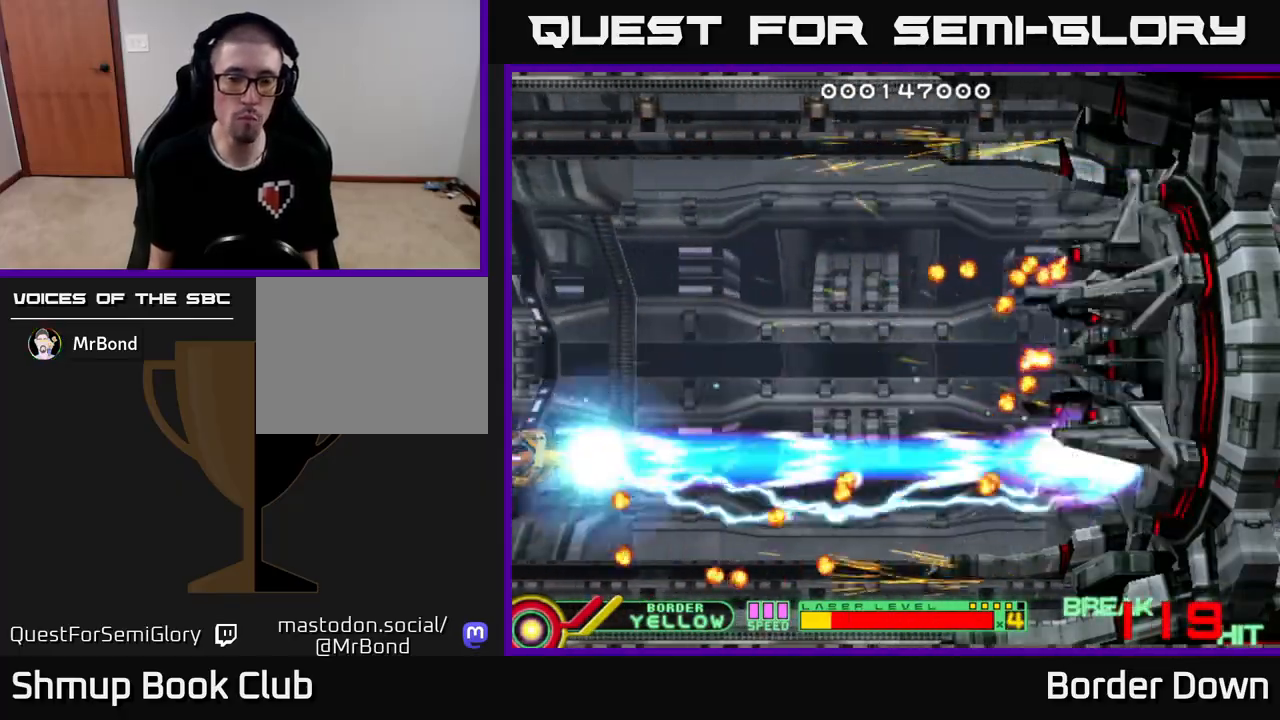
{"buttons": ["B", "DPAD_UP"], "left_stick": "down", "right_stick": "center", "events": [[333, "DPAD_DOWN", "up"], [367, "DPAD_UP", "down"]]}
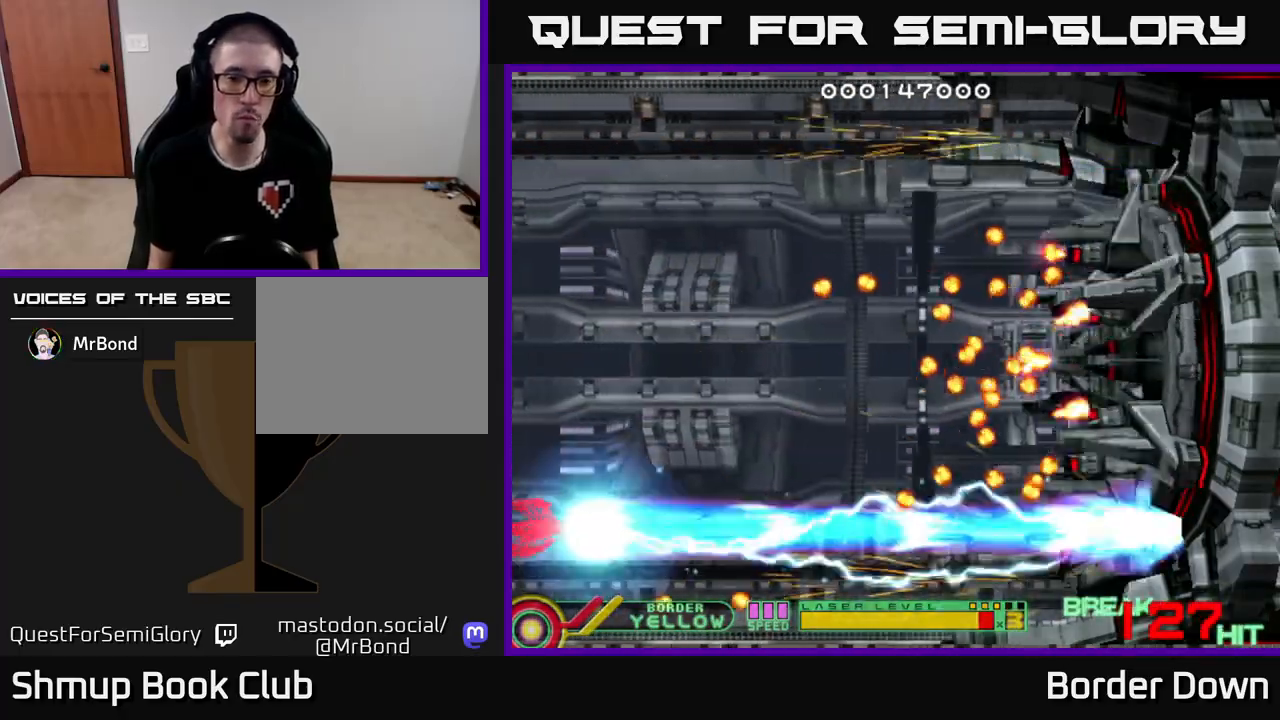
{"buttons": ["B", "DPAD_UP"], "left_stick": "down", "right_stick": "center", "events": []}
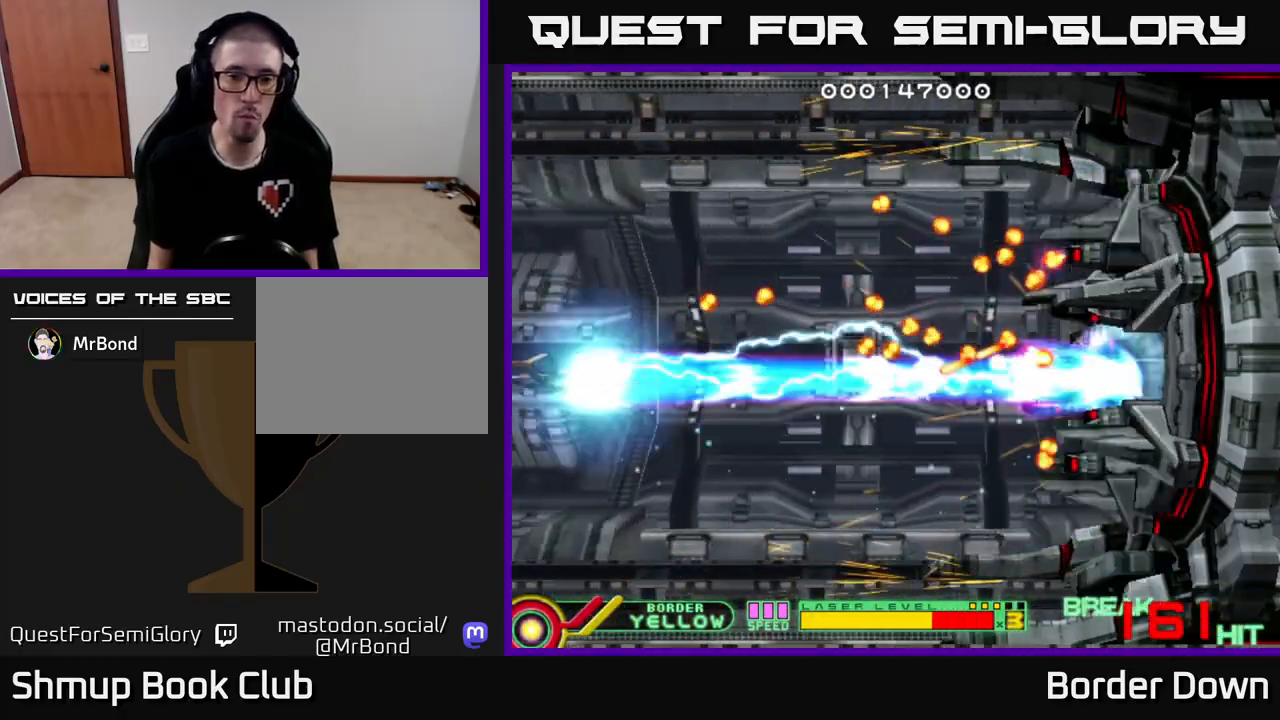
{"buttons": ["B", "DPAD_UP"], "left_stick": "down", "right_stick": "center", "events": []}
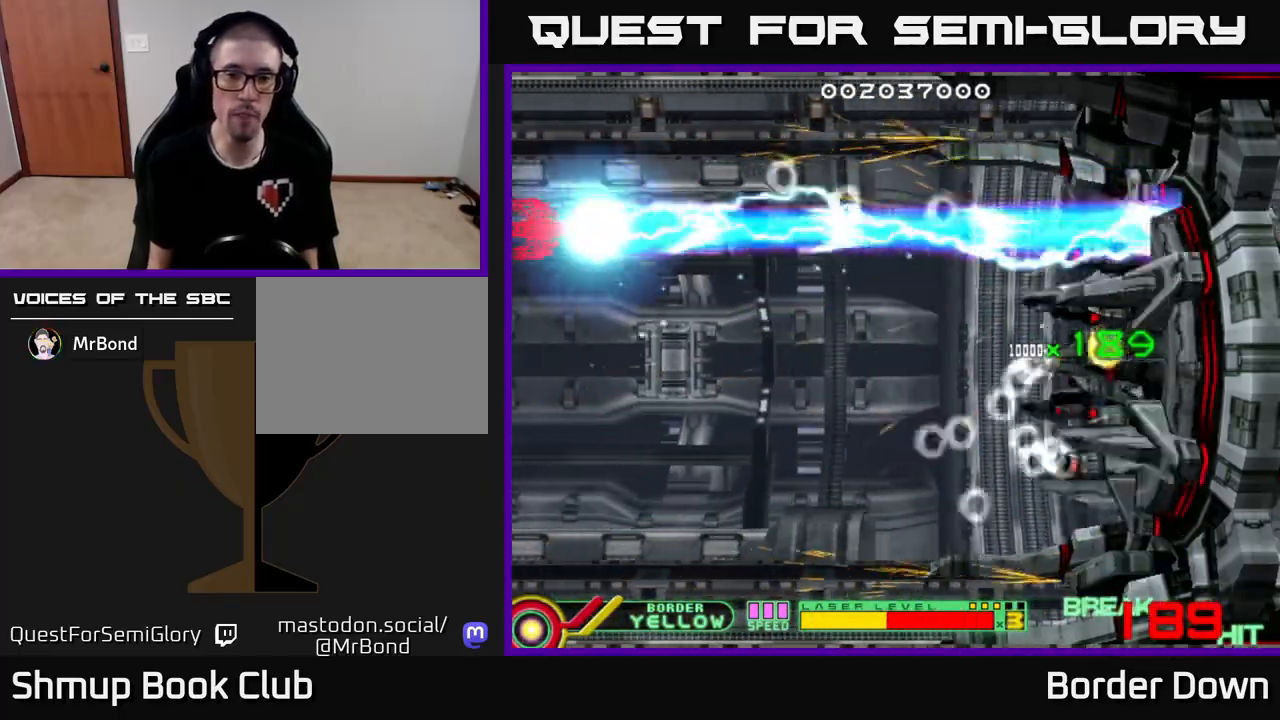
{"buttons": ["DPAD_DOWN"], "left_stick": "down", "right_stick": "center", "events": [[50, "DPAD_UP", "up"], [83, "DPAD_DOWN", "down"], [383, "B", "up"]]}
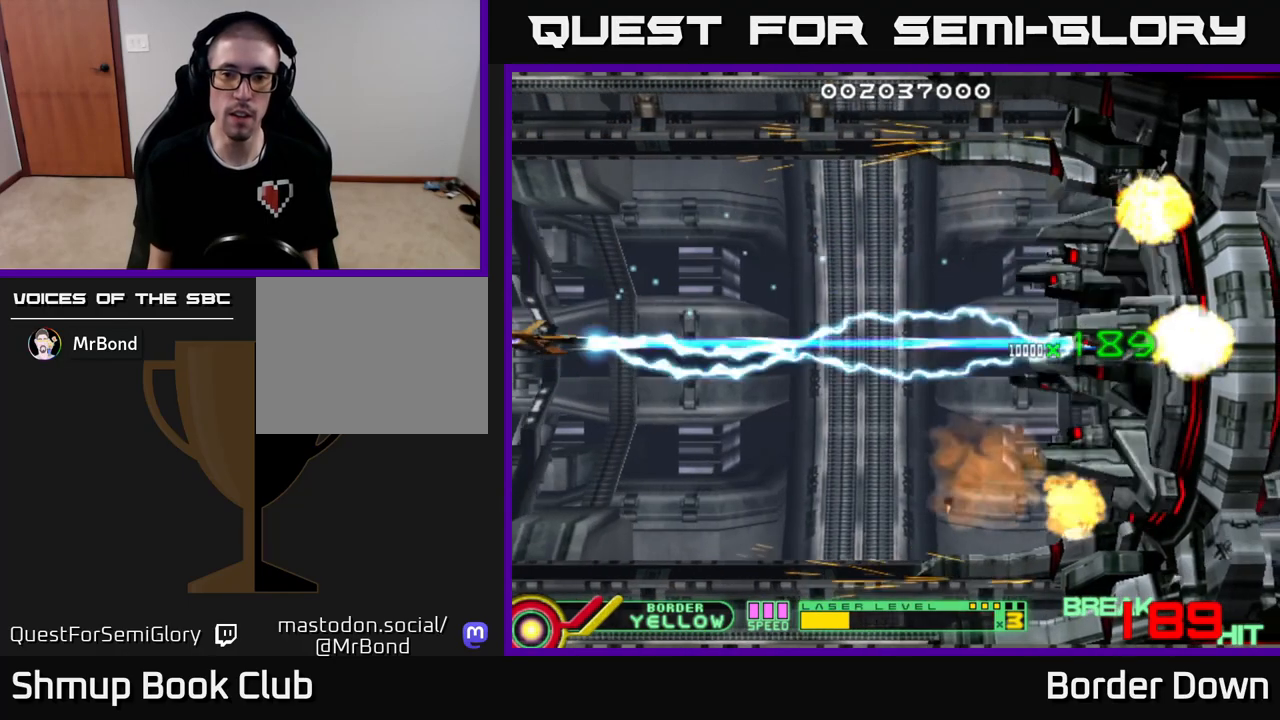
{"buttons": ["X"], "left_stick": "down", "right_stick": "center", "events": [[67, "DPAD_RIGHT", "down"], [67, "X", "down"], [100, "DPAD_DOWN", "up"], [133, "DPAD_RIGHT", "up"], [167, "X", "up"], [467, "X", "down"]]}
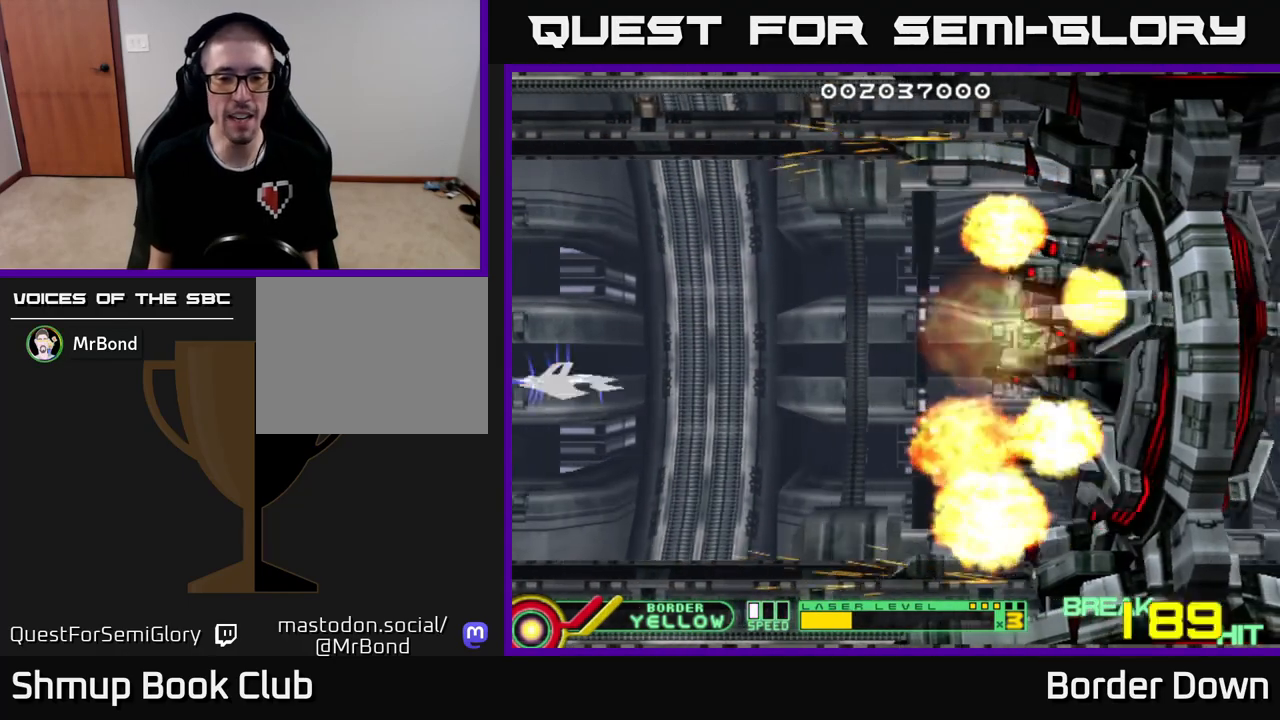
{"buttons": ["DPAD_UP"], "left_stick": "down", "right_stick": "center", "events": [[17, "DPAD_RIGHT", "down"], [67, "X", "up"], [150, "DPAD_RIGHT", "up"], [433, "DPAD_UP", "down"]]}
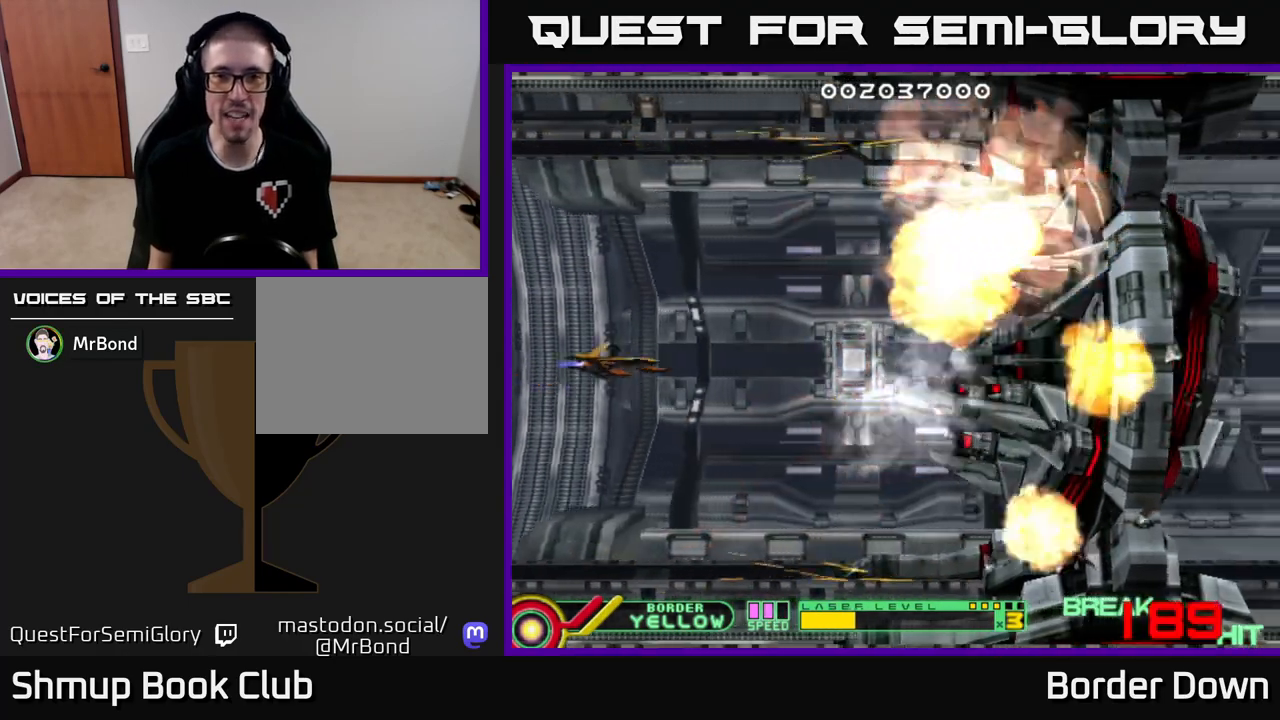
{"buttons": [], "left_stick": "down", "right_stick": "center", "events": [[50, "DPAD_UP", "up"]]}
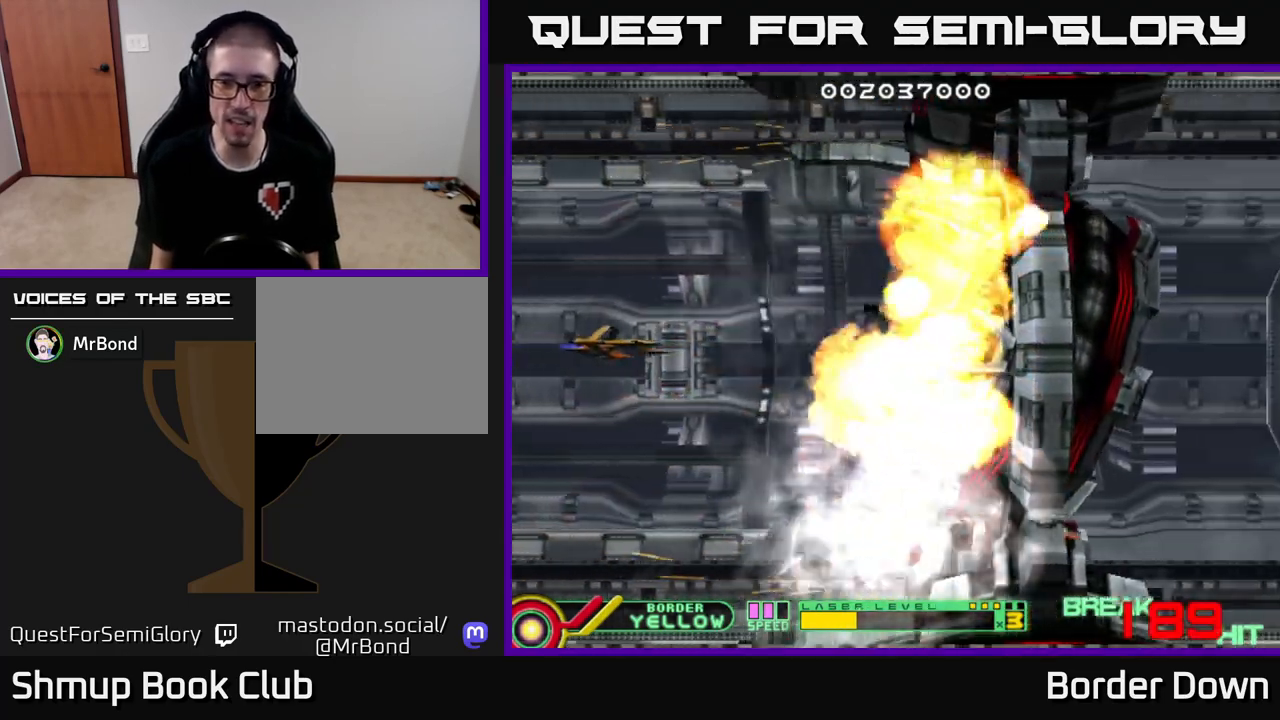
{"buttons": [], "left_stick": "down", "right_stick": "center", "events": []}
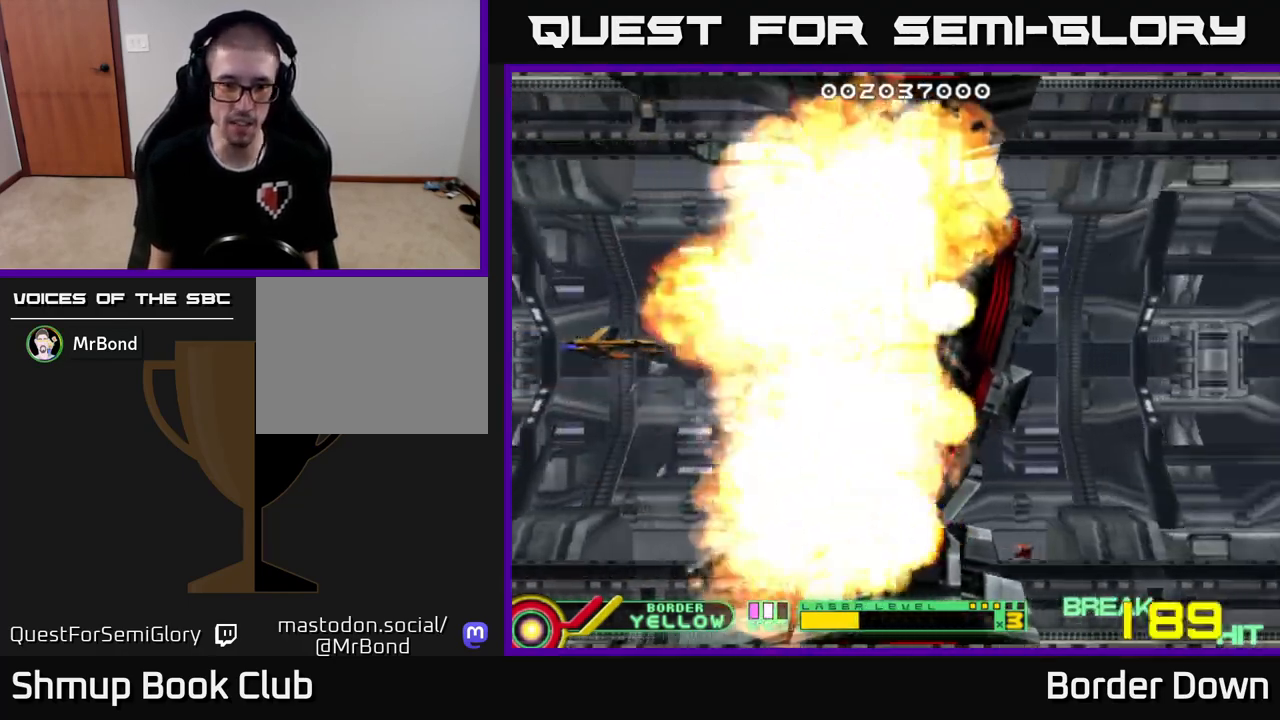
{"buttons": [], "left_stick": "down", "right_stick": "center", "events": []}
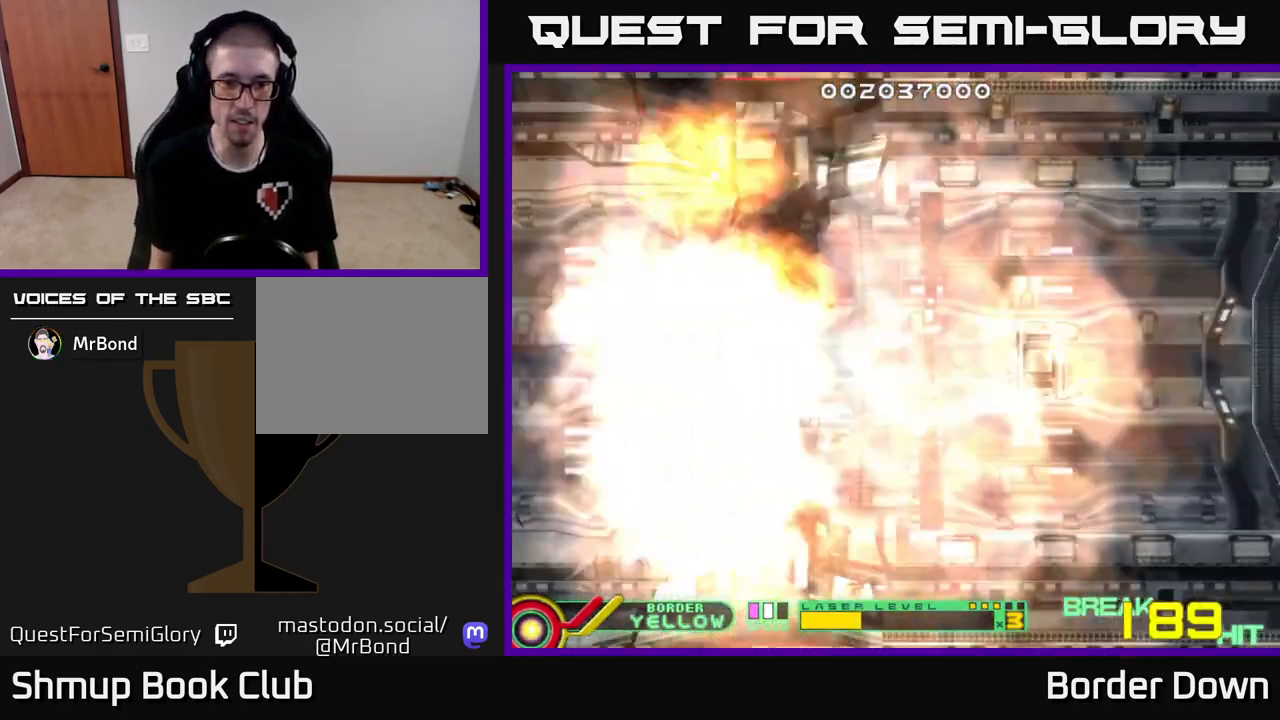
{"buttons": [], "left_stick": "down", "right_stick": "center", "events": []}
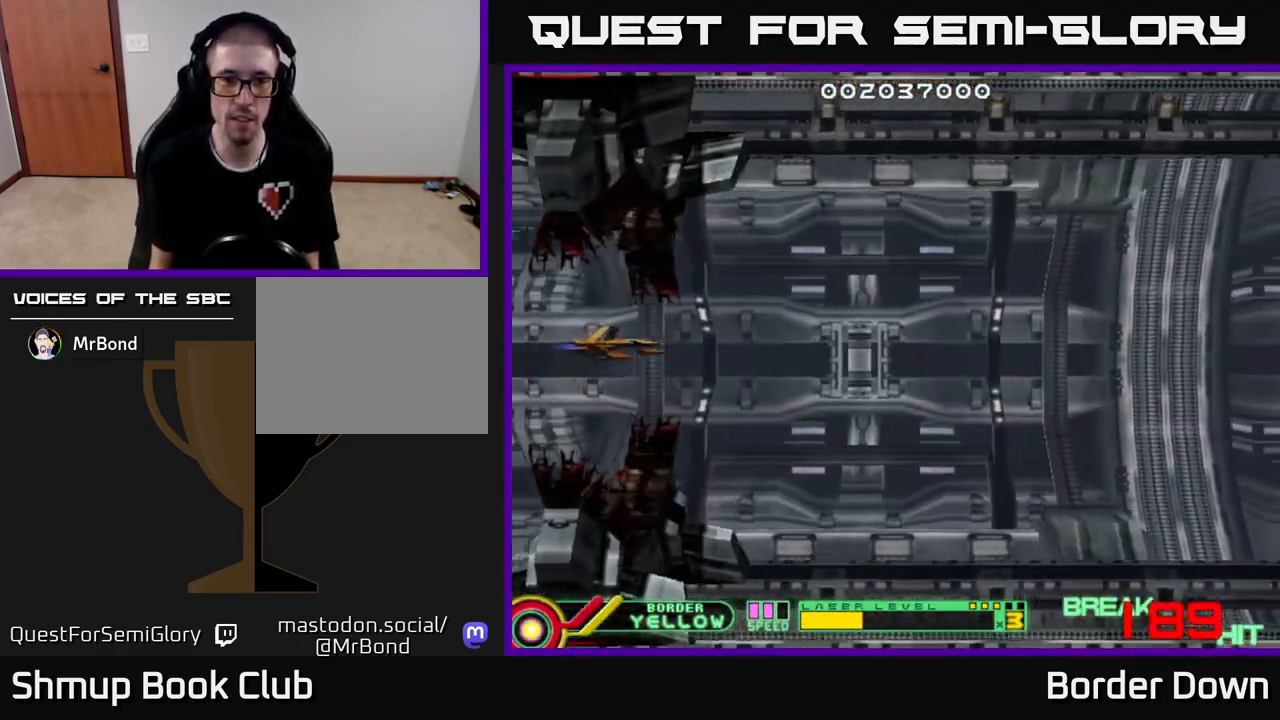
{"buttons": ["DPAD_RIGHT"], "left_stick": "down", "right_stick": "center", "events": [[100, "X", "down"], [117, "DPAD_RIGHT", "down"], [167, "X", "up"]]}
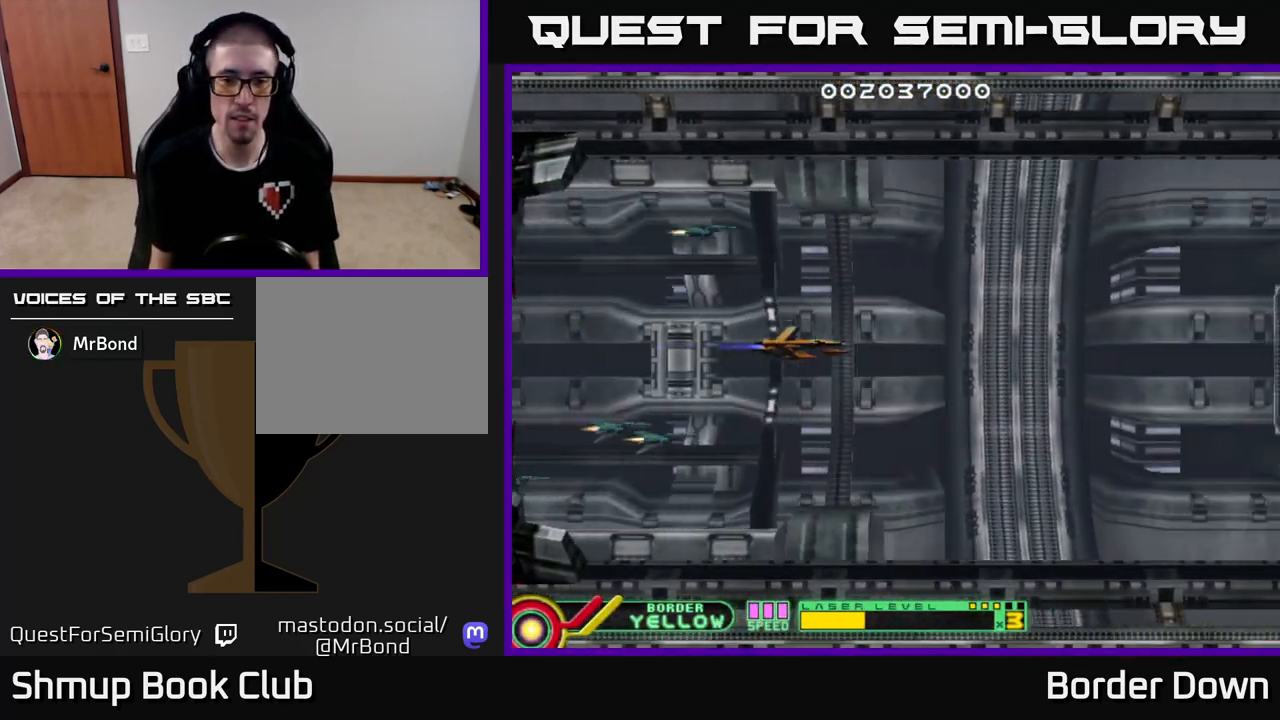
{"buttons": ["DPAD_LEFT"], "left_stick": "down", "right_stick": "center", "events": [[100, "A", "down"], [100, "DPAD_DOWN", "down"], [100, "DPAD_RIGHT", "up"], [133, "DPAD_LEFT", "down"], [150, "DPAD_DOWN", "up"], [200, "A", "up"], [267, "A", "down"], [333, "A", "up"], [400, "A", "down"], [500, "A", "up"]]}
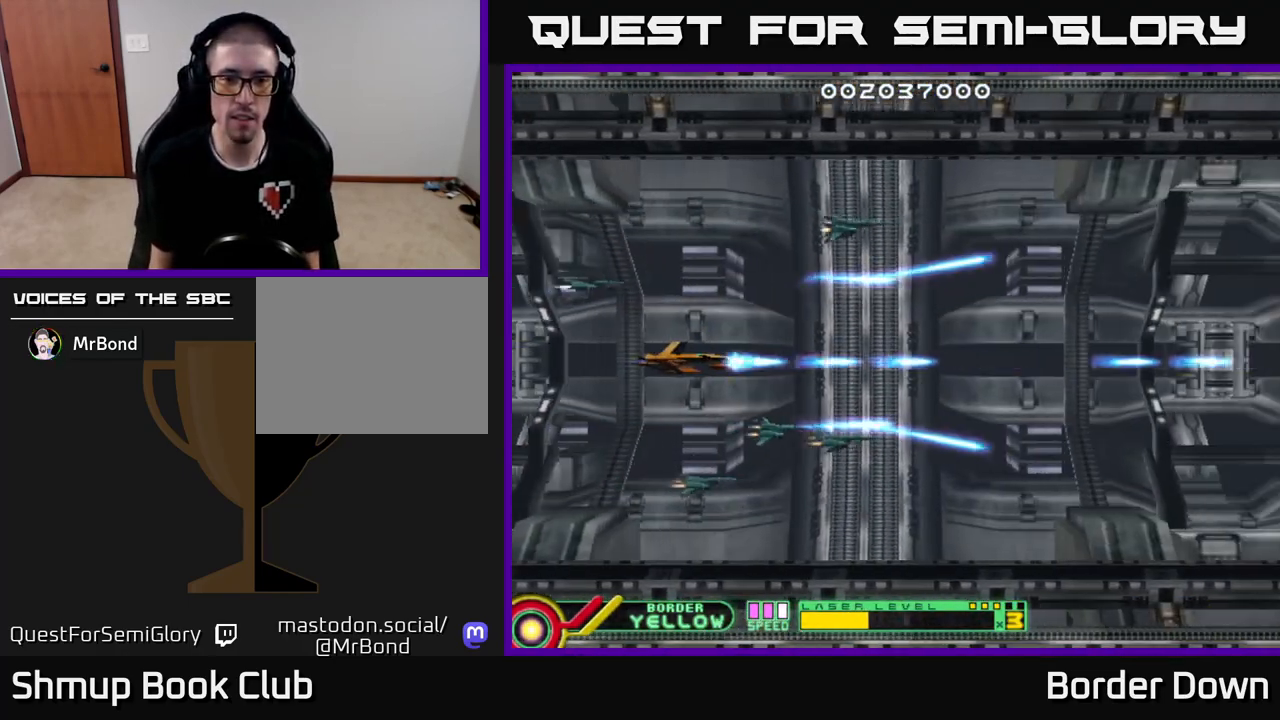
{"buttons": ["DPAD_RIGHT"], "left_stick": "down", "right_stick": "center", "events": [[83, "A", "down"], [133, "A", "up"], [217, "A", "down"], [267, "DPAD_LEFT", "up"], [283, "A", "up"], [300, "DPAD_RIGHT", "down"], [367, "A", "down"], [450, "A", "up"]]}